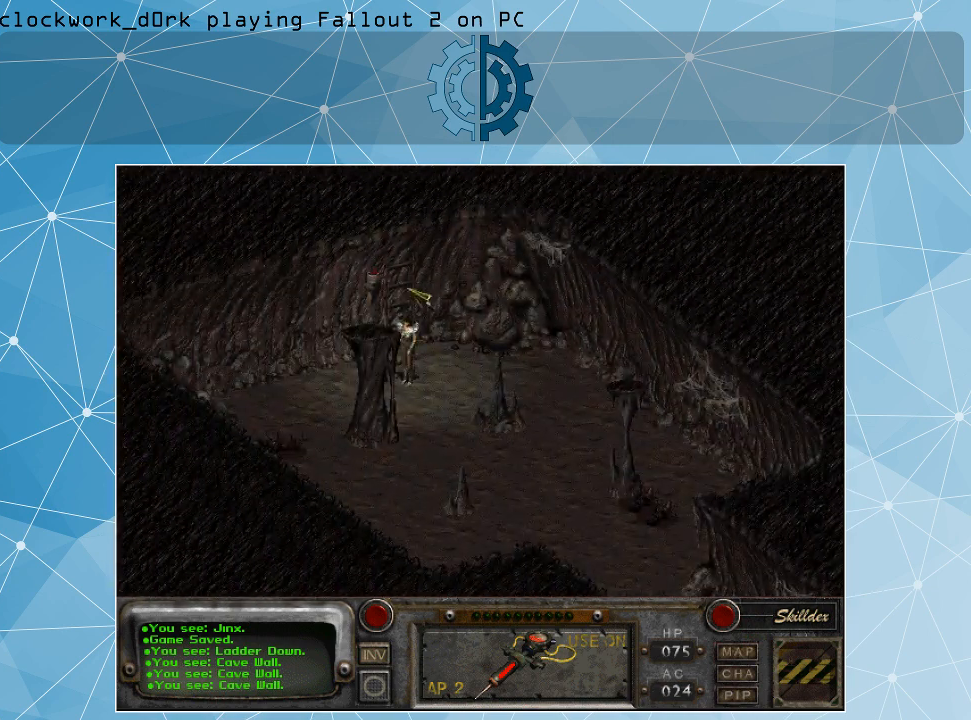
Gameplay with keyboard and mouse; each line is a JSON object with the keys and mouse buttons held at the frame after it. "events" lists presses ("down") and releases ("up") of ".", "/", "0", "1", "2", "3", "4", "5", "6", "7", "8", "9", "a", "alt_l", "alt_r", "b", "backslash", "backspace", "c", "caps_lock", "comma", "ctrl_l", "ctrl_r", "d", "e", "equals", "f", "g", "h", "i", "j", "k", "l", "lbracket", "m", "minus", "n", "o", "p", "q", "quote", "r", "rbracket", "return", "s", "semicolon", "shift_l", "shift_r", "space", "super_l", "super_r", "t", "tab", "tilde", "u", "v", "w", "x", "y", "z", "mouse_left" and "mouse_right" between this image and that frame as [ms after this image, input, new state], when the widget could be followed in between. "mouse_left", "mouse_right" = the "left", "right" buttons of the "mouse" list. No other keys are recorded. Not read: mouse_move.
{"keys": [], "mouse": [], "events": [[234, "mouse_right", "down"], [367, "mouse_right", "up"]]}
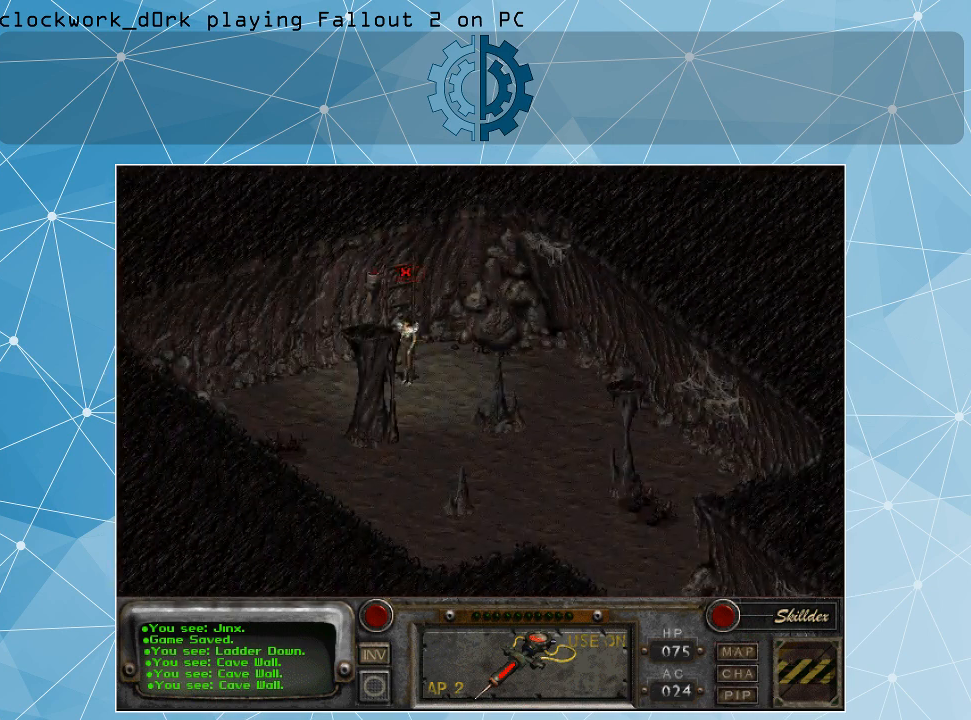
{"keys": [], "mouse": [], "events": [[300, "mouse_right", "down"], [467, "mouse_right", "up"]]}
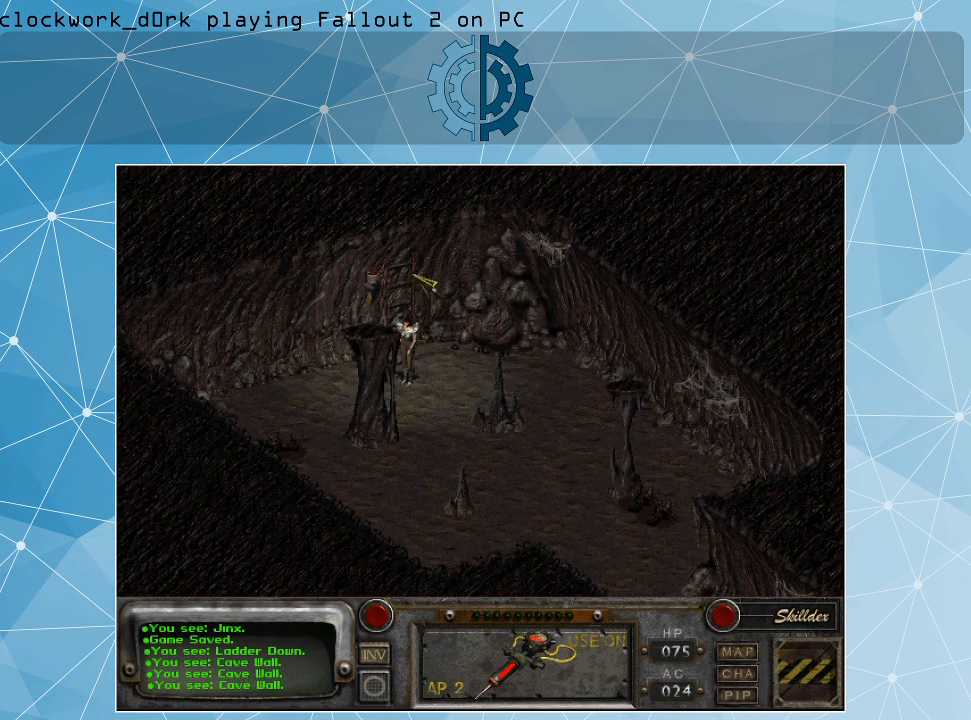
{"keys": [], "mouse": [], "events": []}
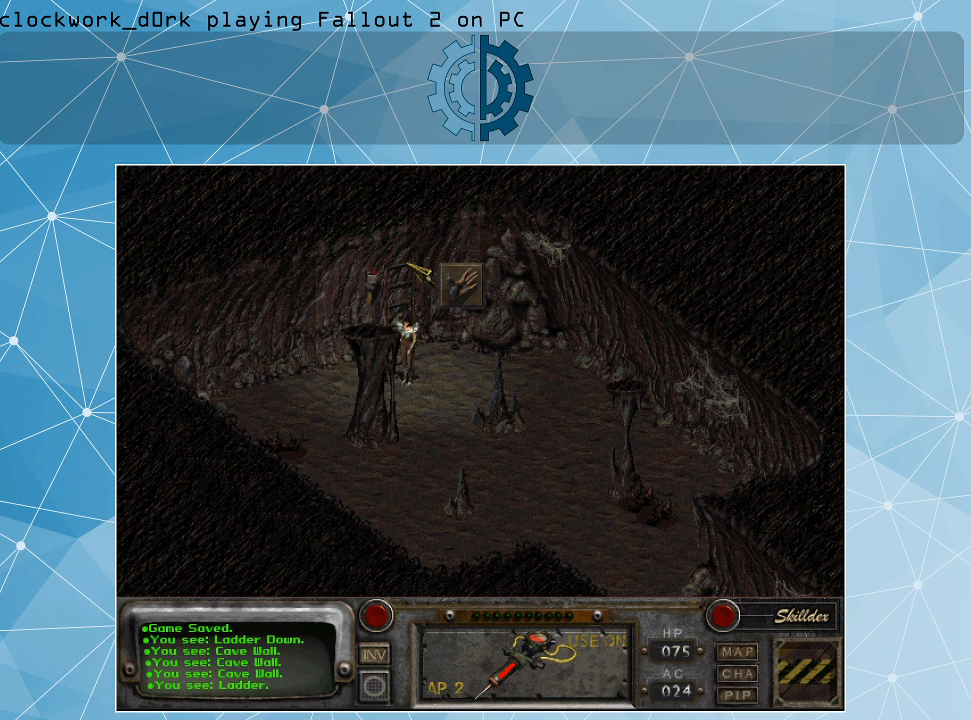
{"keys": [], "mouse": [], "events": [[267, "mouse_left", "down"], [367, "mouse_left", "up"]]}
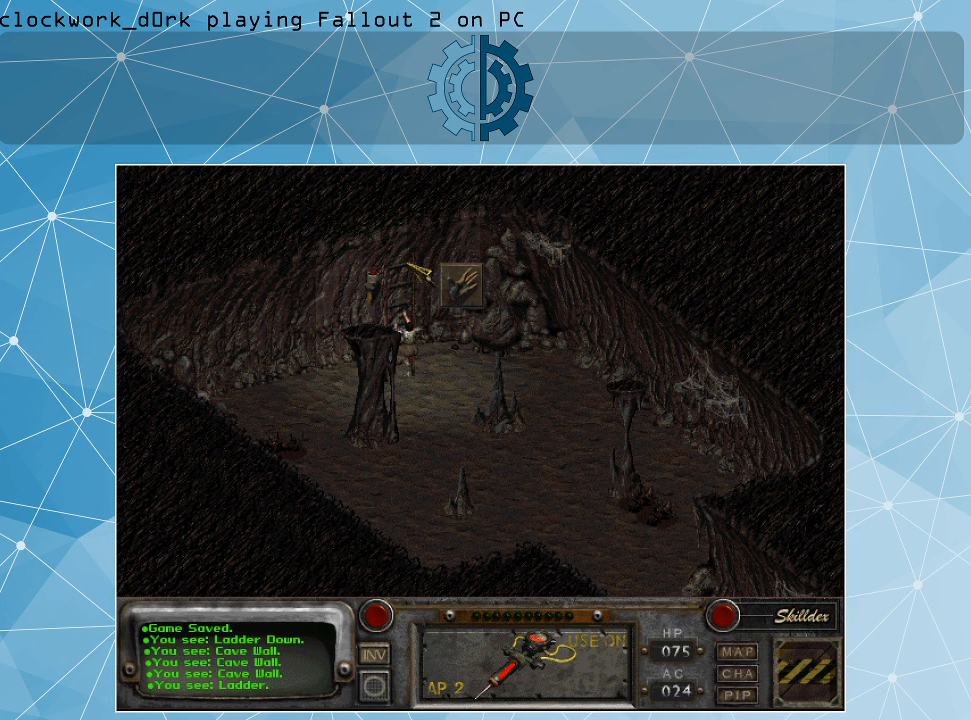
{"keys": [], "mouse": [], "events": []}
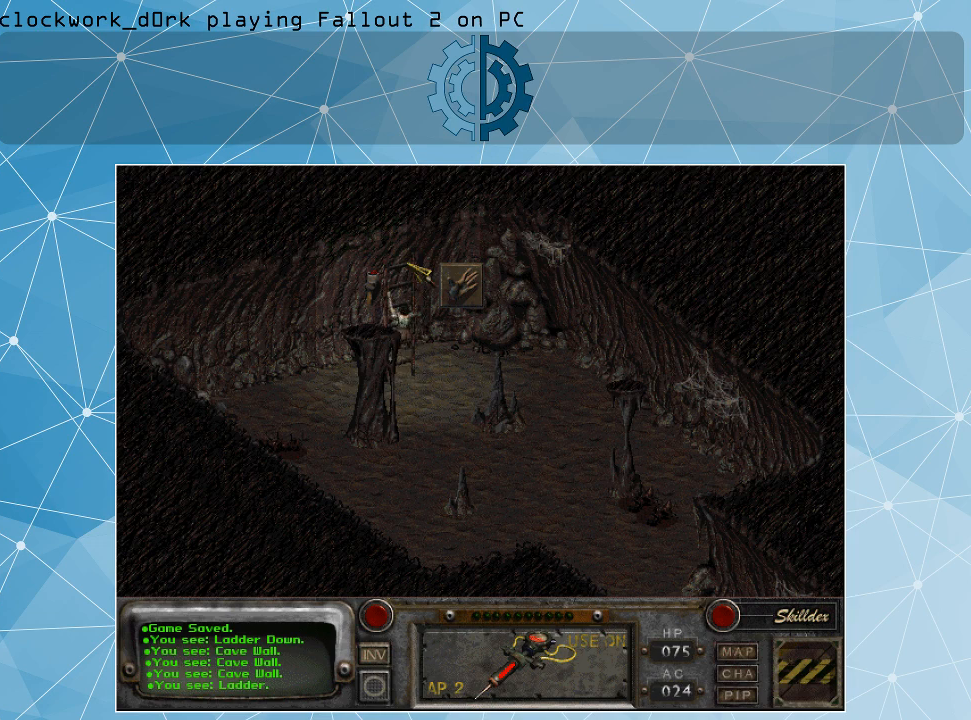
{"keys": [], "mouse": [], "events": []}
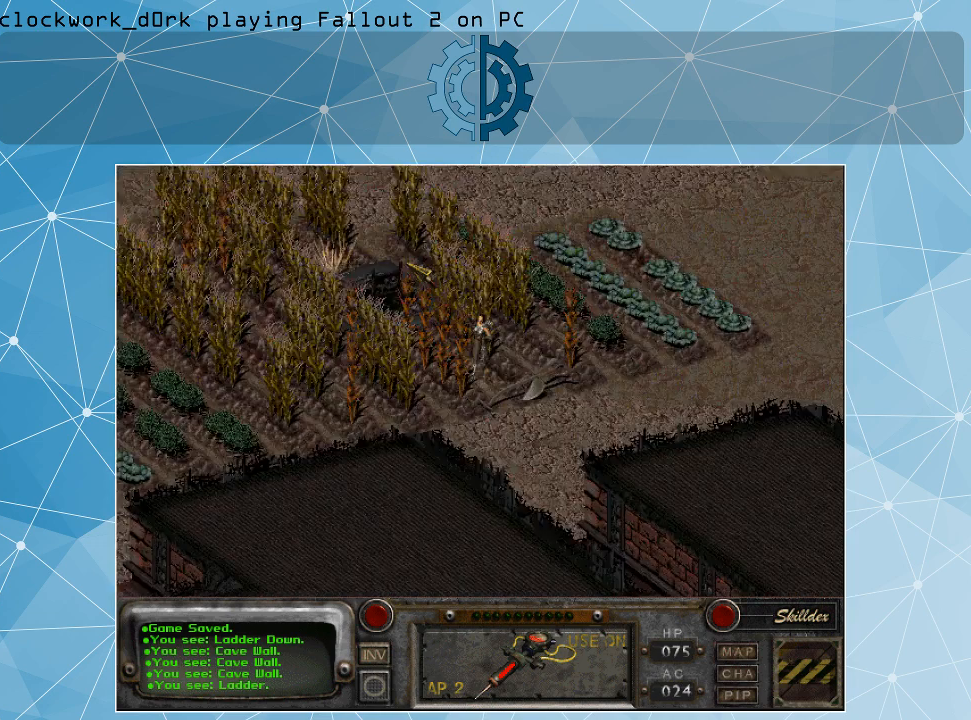
{"keys": [], "mouse": [], "events": []}
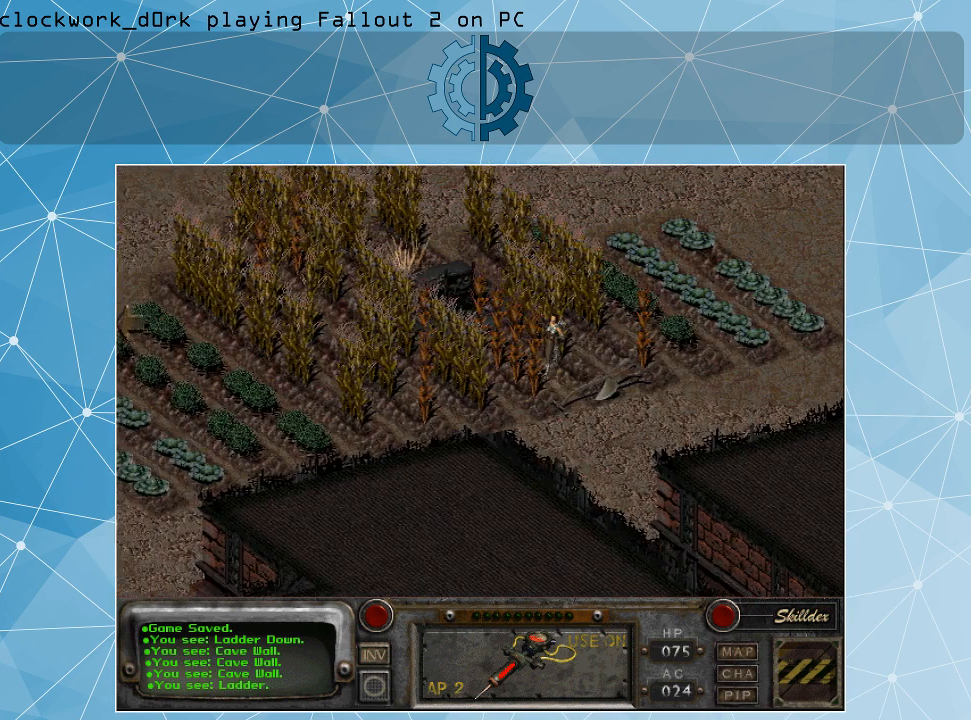
{"keys": [], "mouse": [], "events": [[300, "mouse_right", "down"], [434, "mouse_right", "up"]]}
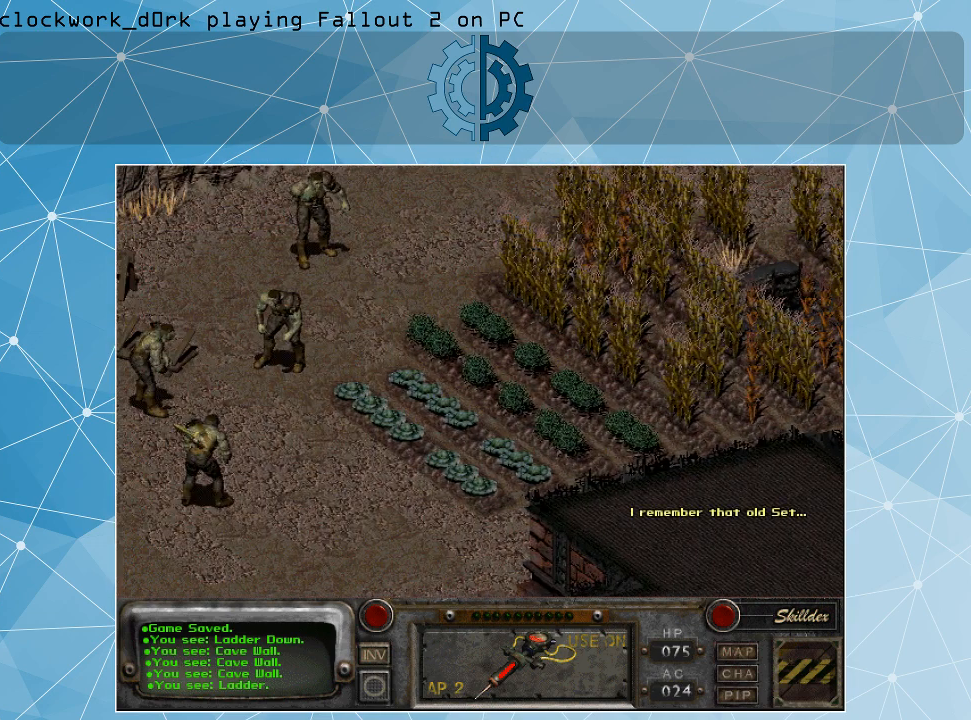
{"keys": [], "mouse": [], "events": []}
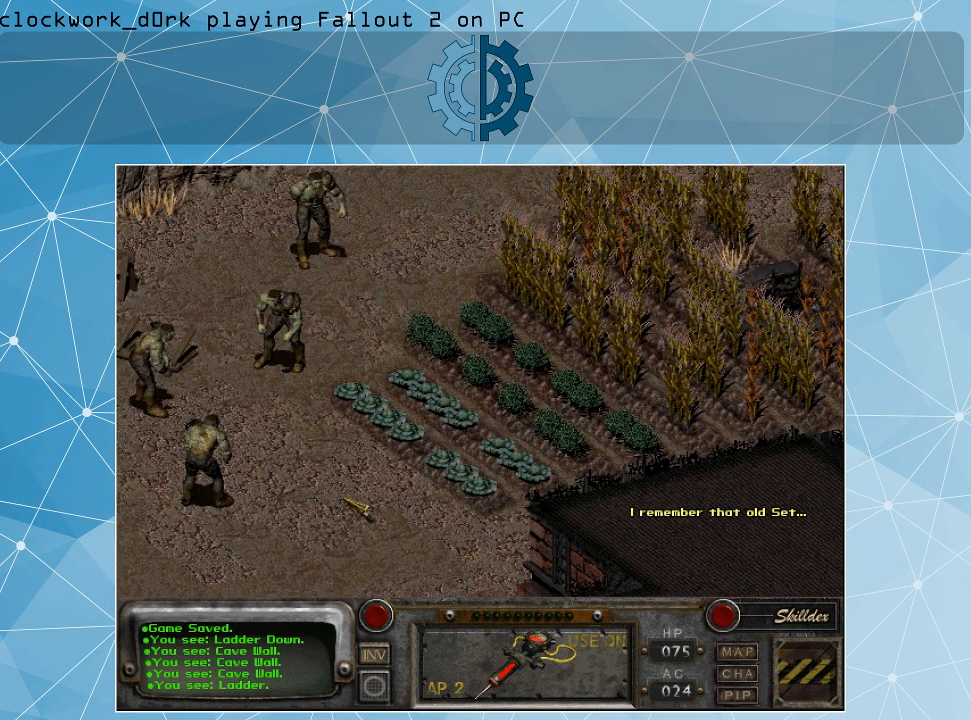
{"keys": [], "mouse": ["left"], "events": [[100, "mouse_right", "down"], [234, "mouse_right", "up"], [500, "mouse_left", "down"]]}